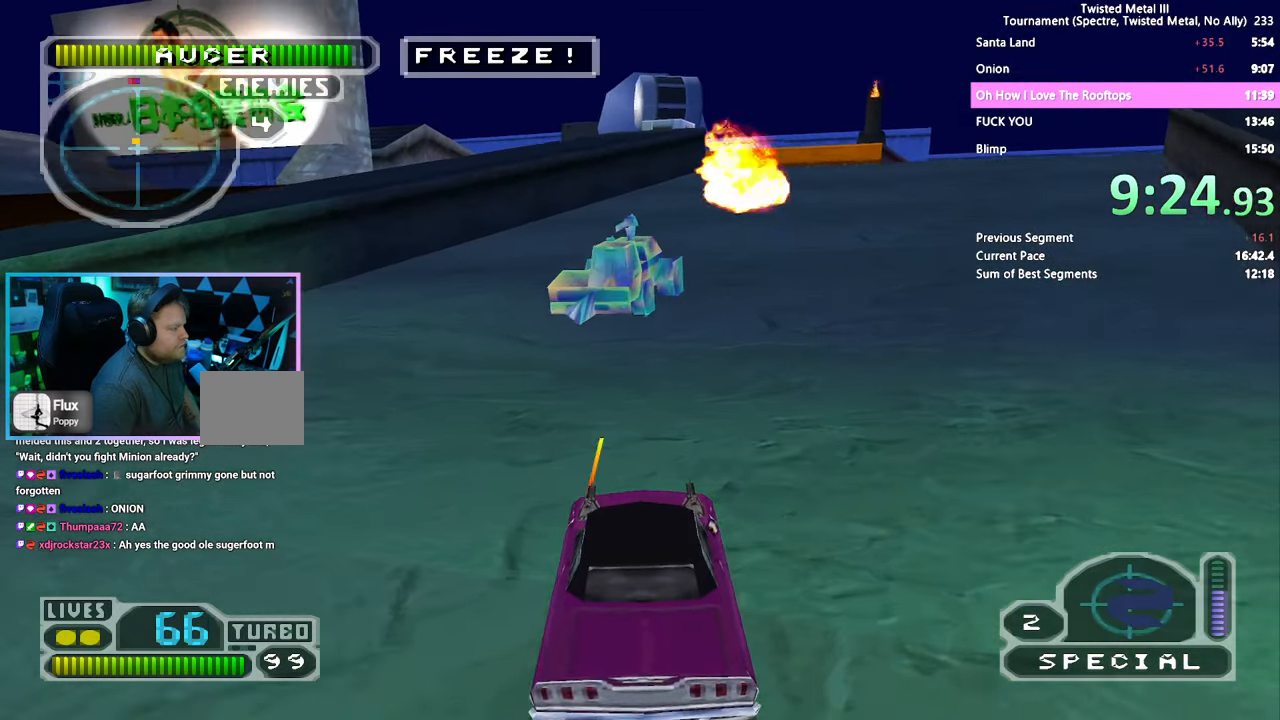
Gameplay with a controller (PlayStation layout); each line is a JSON object with the inputs held at the frame after it. "events" lists button and stick changes between this image and that frame as [ms after this image, input, new state], when the widget could be followed in between. Not read: L1 L3 R1 R3.
{"buttons": ["R2"], "left_stick": "center", "right_stick": "center", "events": [[83, "DPAD_LEFT", "up"], [100, "L2", "down"], [216, "L2", "up"], [300, "DPAD_DOWN", "down"], [450, "DPAD_DOWN", "up"]]}
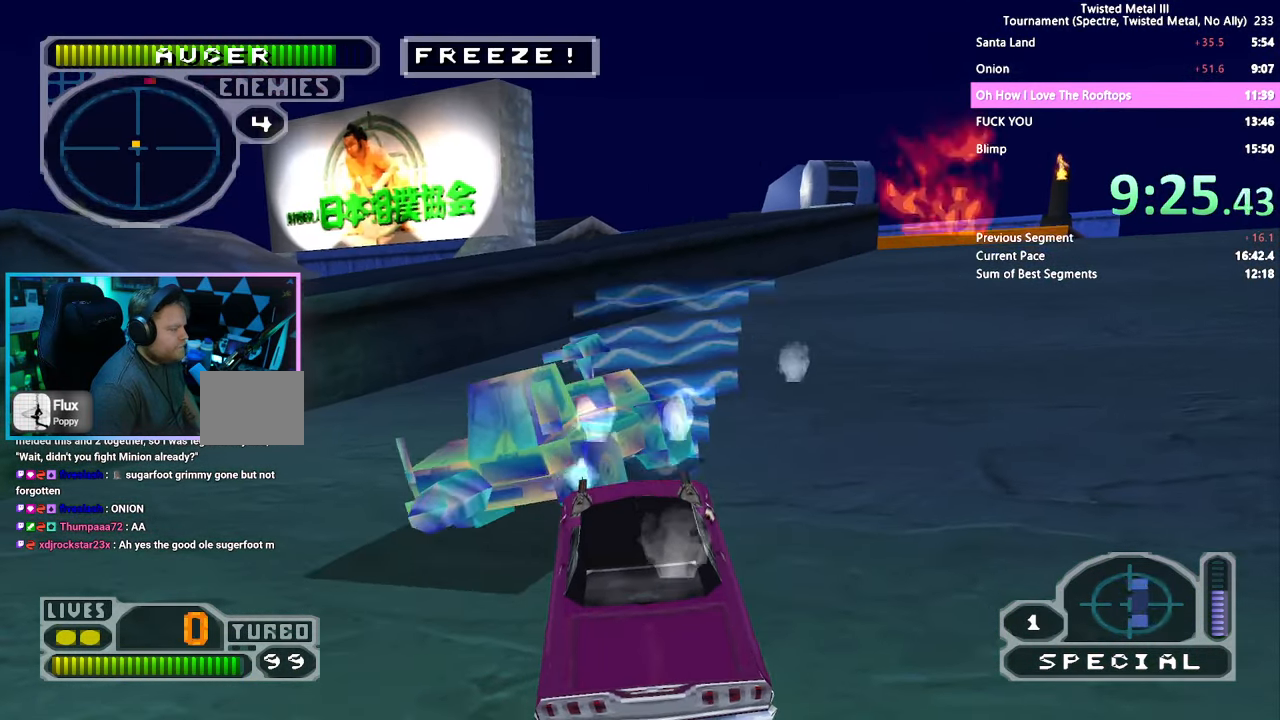
{"buttons": ["SQUARE", "R2"], "left_stick": "center", "right_stick": "center", "events": [[166, "SQUARE", "down"], [183, "DPAD_RIGHT", "down"], [466, "DPAD_RIGHT", "up"]]}
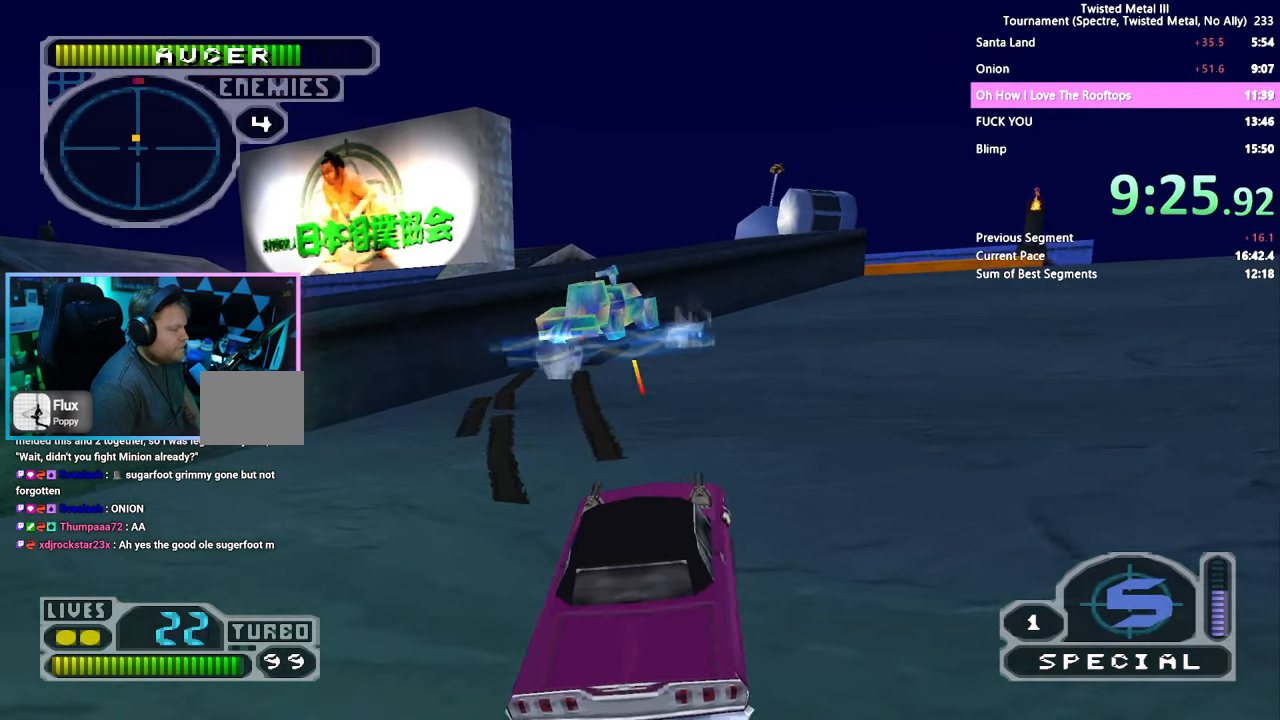
{"buttons": ["SQUARE", "R2"], "left_stick": "center", "right_stick": "center", "events": [[150, "DPAD_RIGHT", "down"], [250, "DPAD_RIGHT", "up"]]}
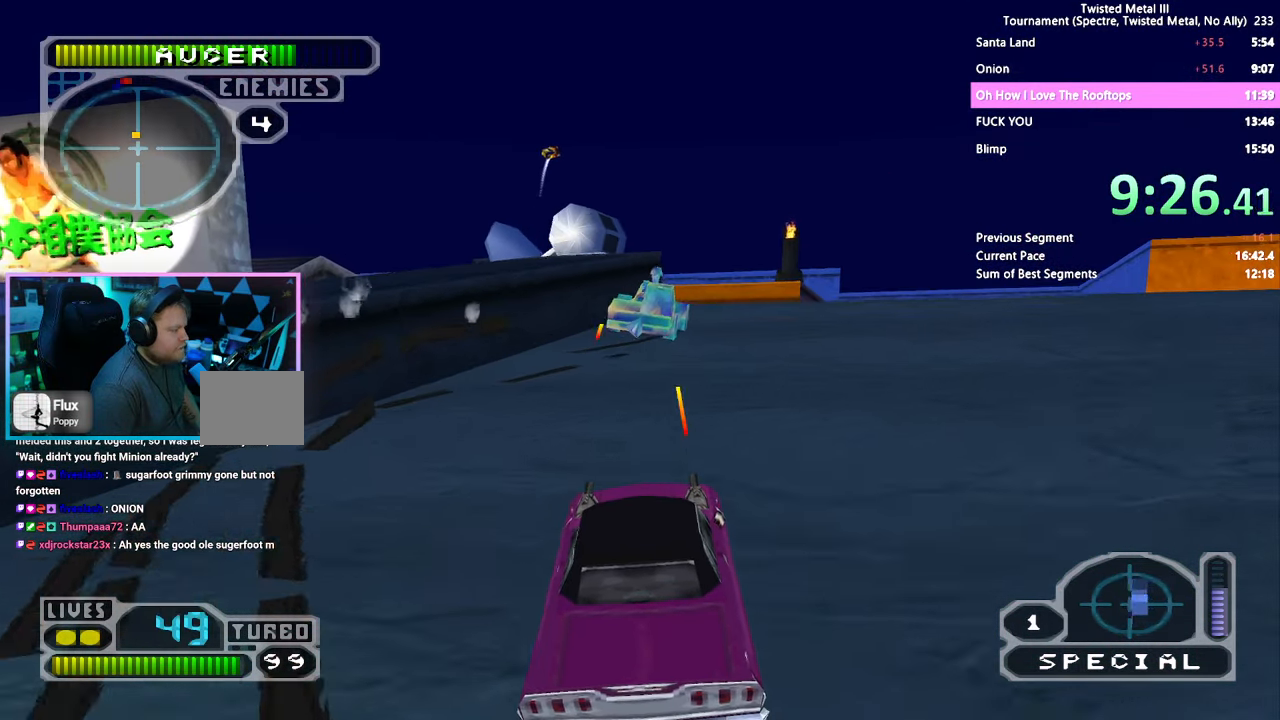
{"buttons": ["SQUARE", "R2", "DPAD_LEFT"], "left_stick": "center", "right_stick": "center", "events": [[50, "DPAD_RIGHT", "down"], [183, "DPAD_RIGHT", "up"], [450, "DPAD_LEFT", "down"]]}
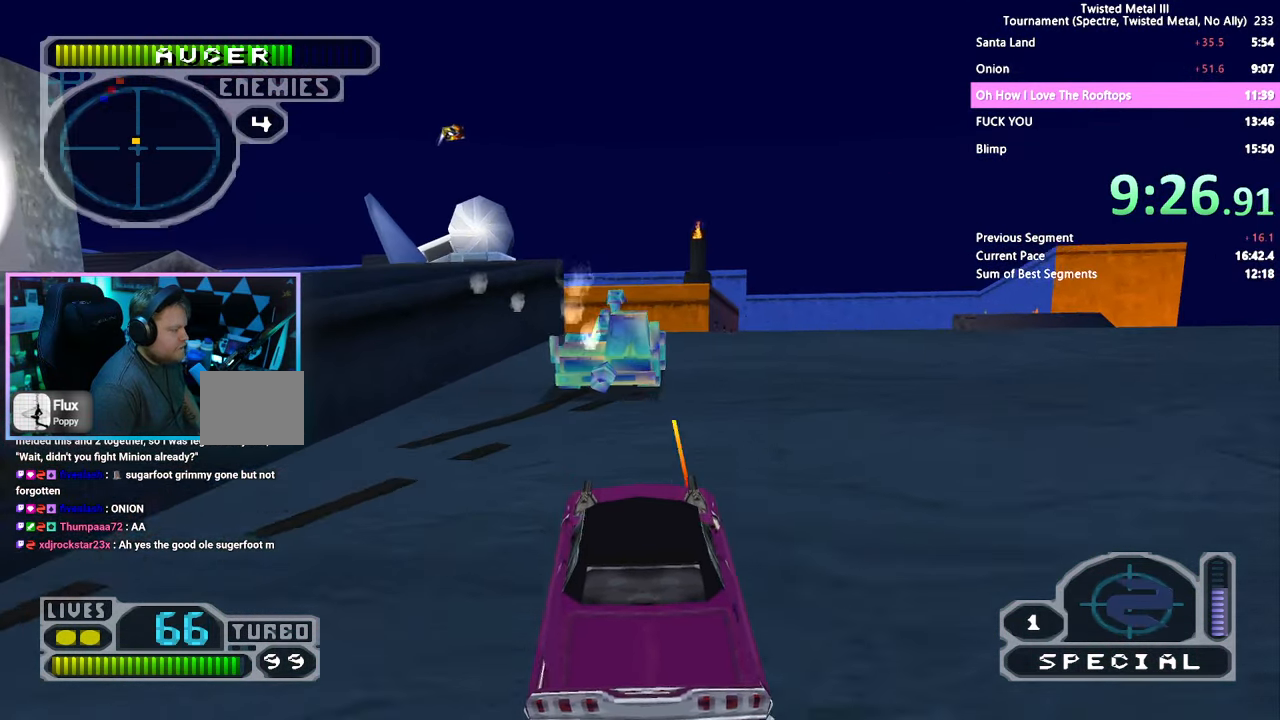
{"buttons": ["SQUARE", "R2"], "left_stick": "center", "right_stick": "center", "events": [[33, "DPAD_LEFT", "up"], [50, "L2", "down"], [166, "DPAD_RIGHT", "down"], [166, "L2", "up"], [250, "DPAD_RIGHT", "up"]]}
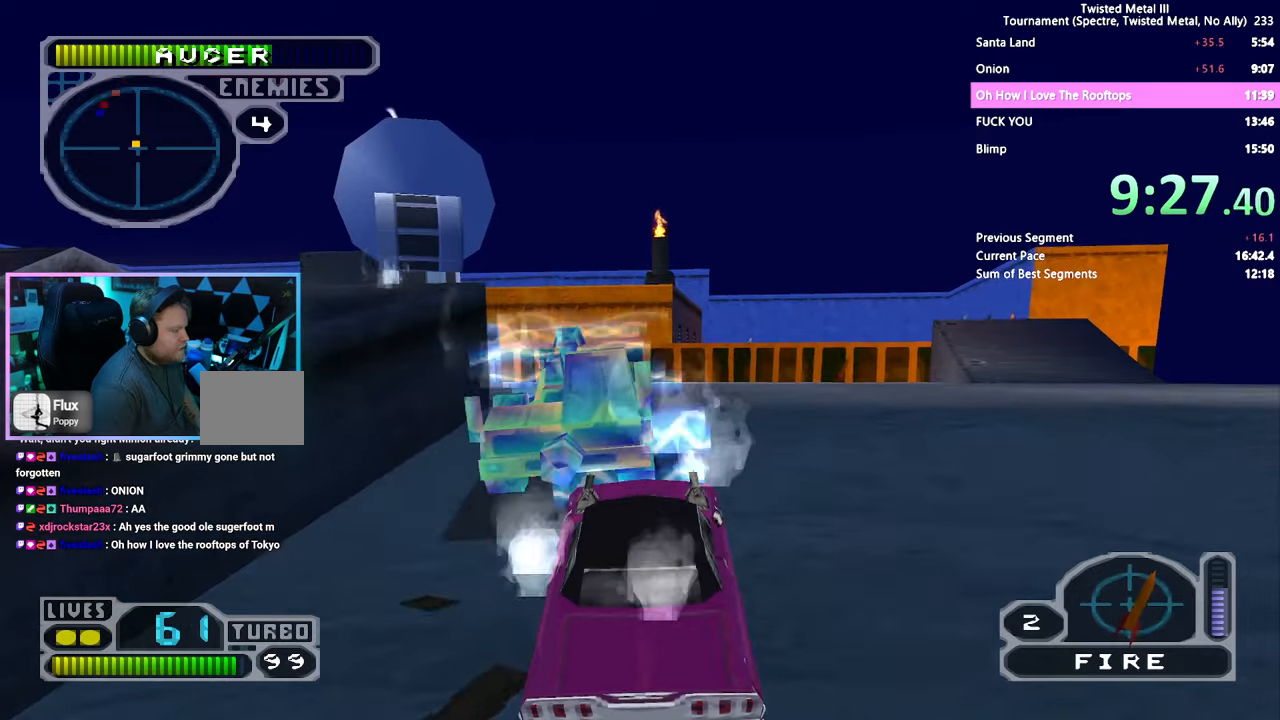
{"buttons": ["SQUARE", "R2"], "left_stick": "center", "right_stick": "center", "events": [[17, "DPAD_LEFT", "down"], [67, "DPAD_LEFT", "up"], [183, "DPAD_RIGHT", "down"], [350, "DPAD_RIGHT", "up"]]}
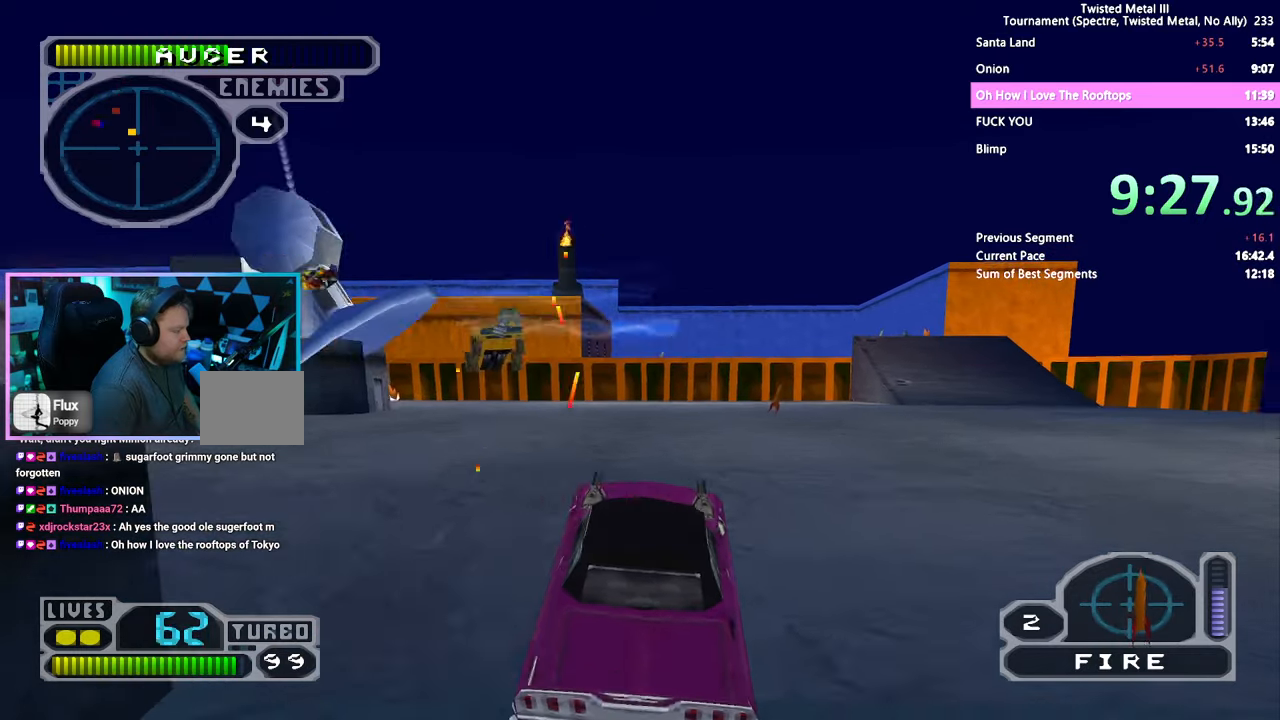
{"buttons": ["SQUARE", "DPAD_RIGHT"], "left_stick": "center", "right_stick": "center", "events": [[17, "DPAD_RIGHT", "down"], [67, "DPAD_RIGHT", "up"], [183, "DPAD_RIGHT", "down"], [267, "R2", "up"], [283, "DPAD_RIGHT", "up"], [383, "DPAD_RIGHT", "down"]]}
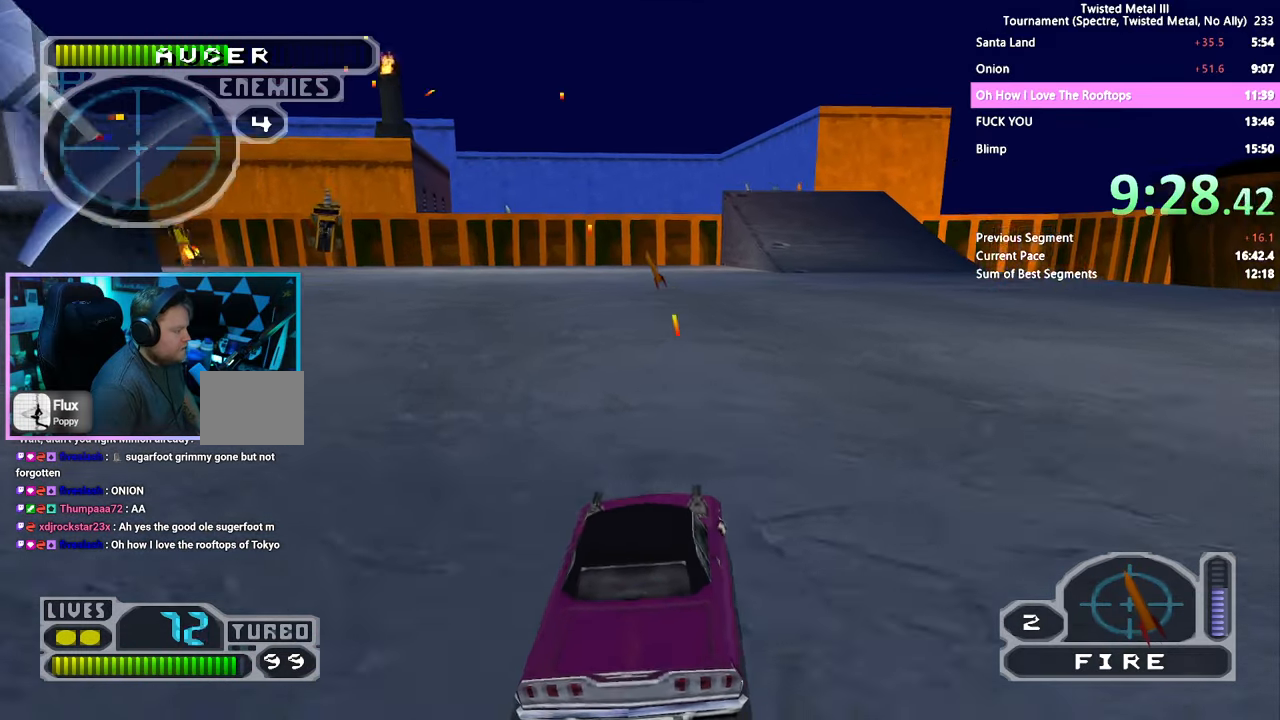
{"buttons": ["SQUARE", "TRIANGLE"], "left_stick": "center", "right_stick": "center", "events": [[17, "DPAD_RIGHT", "up"], [233, "DPAD_RIGHT", "down"], [317, "DPAD_RIGHT", "up"], [433, "TRIANGLE", "down"]]}
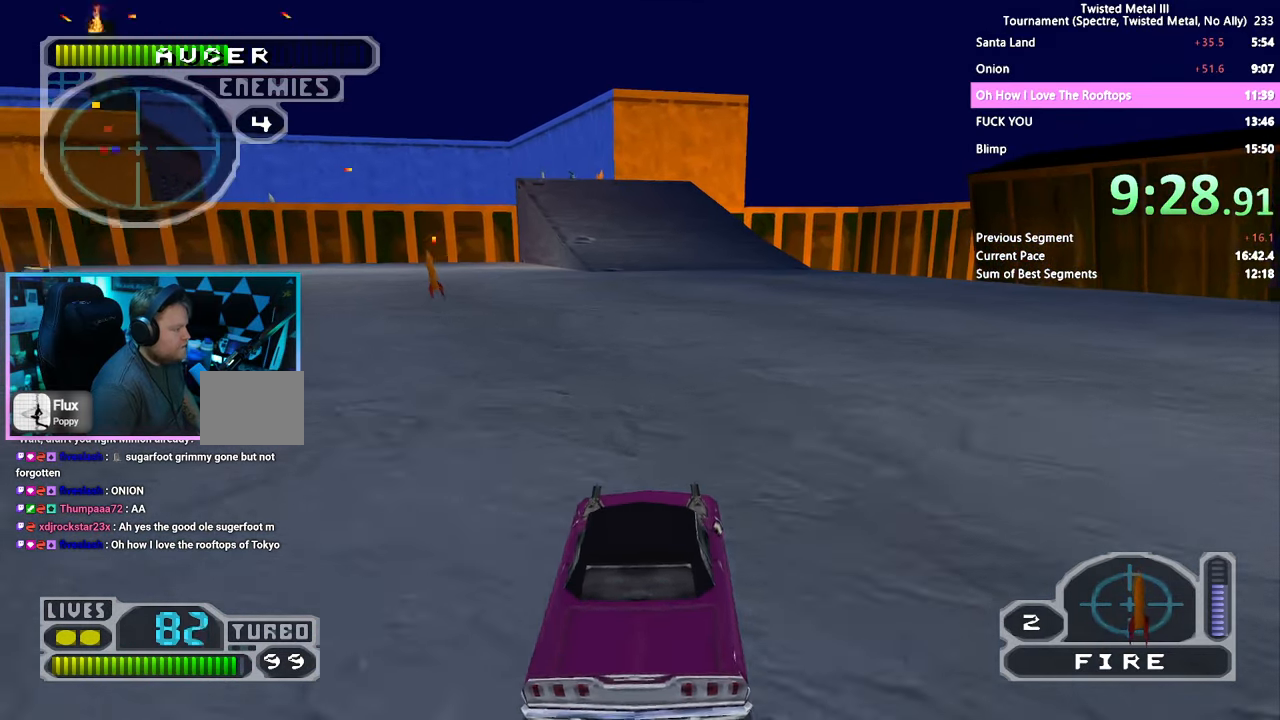
{"buttons": ["SQUARE", "TRIANGLE"], "left_stick": "center", "right_stick": "center", "events": []}
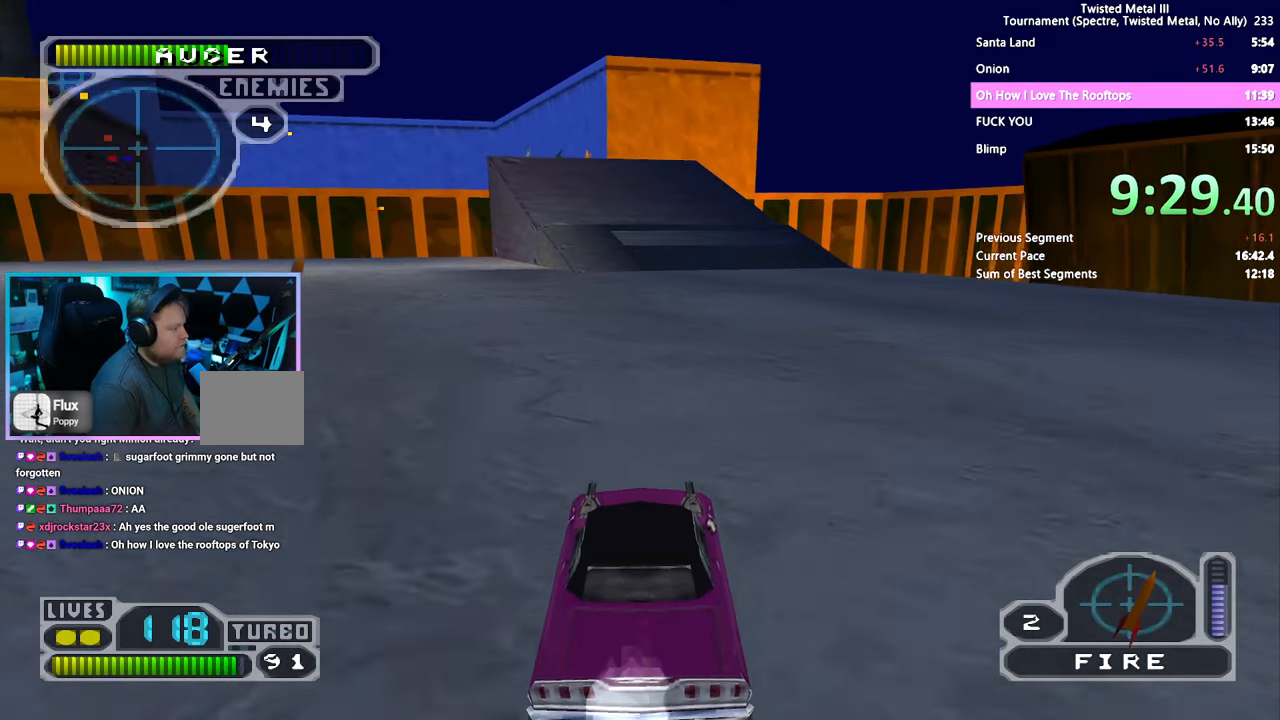
{"buttons": ["SQUARE"], "left_stick": "center", "right_stick": "center", "events": [[483, "TRIANGLE", "up"]]}
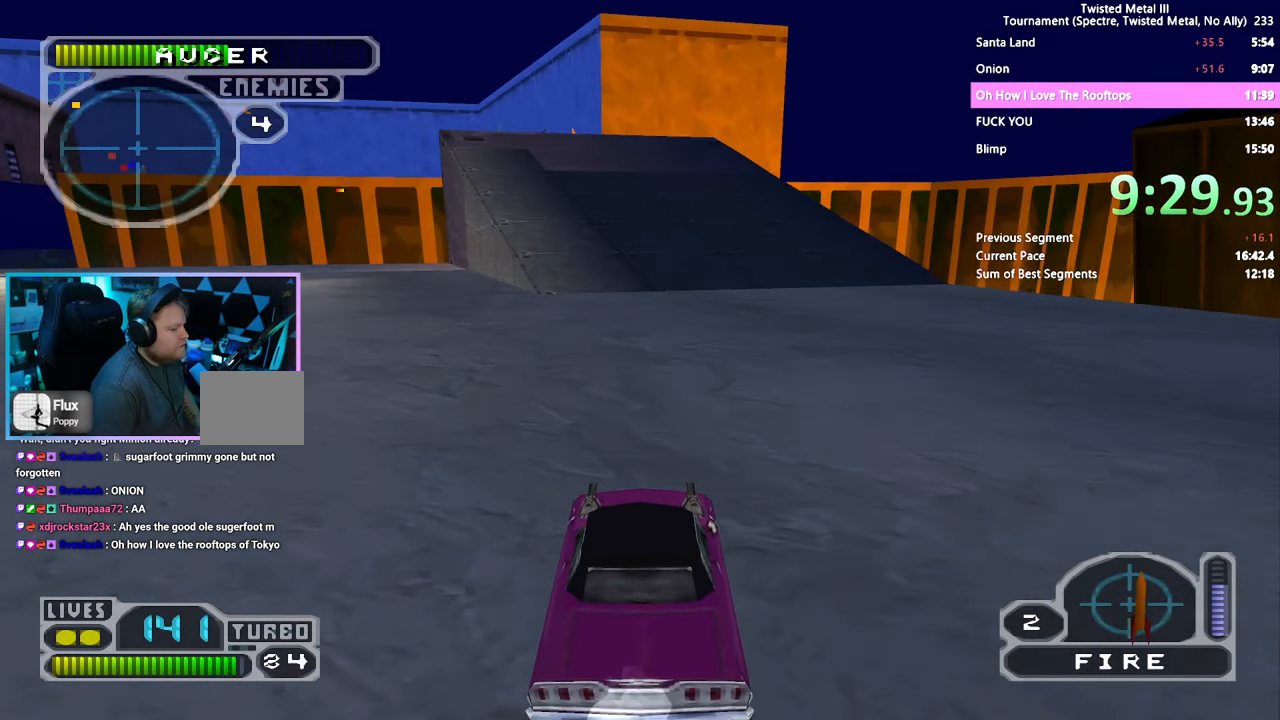
{"buttons": ["SQUARE", "DPAD_LEFT"], "left_stick": "center", "right_stick": "center", "events": [[500, "DPAD_LEFT", "down"]]}
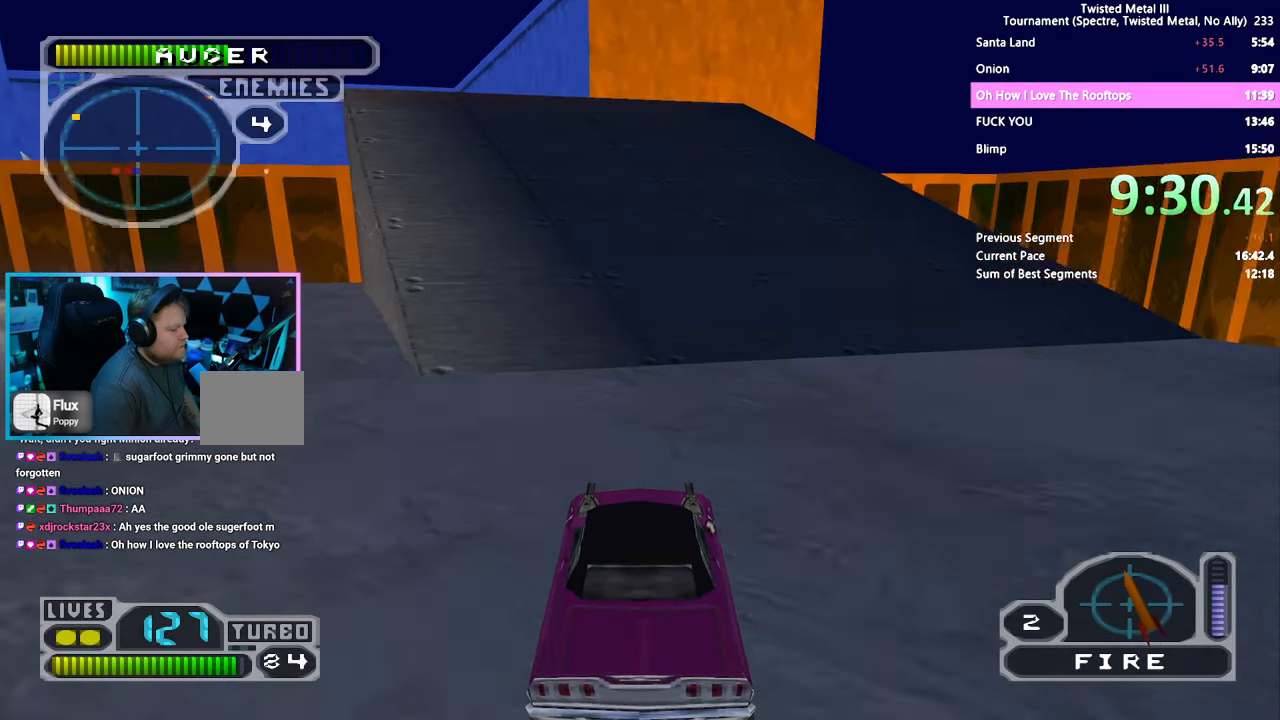
{"buttons": ["SQUARE", "TRIANGLE"], "left_stick": "center", "right_stick": "center", "events": [[100, "DPAD_LEFT", "up"], [467, "TRIANGLE", "down"]]}
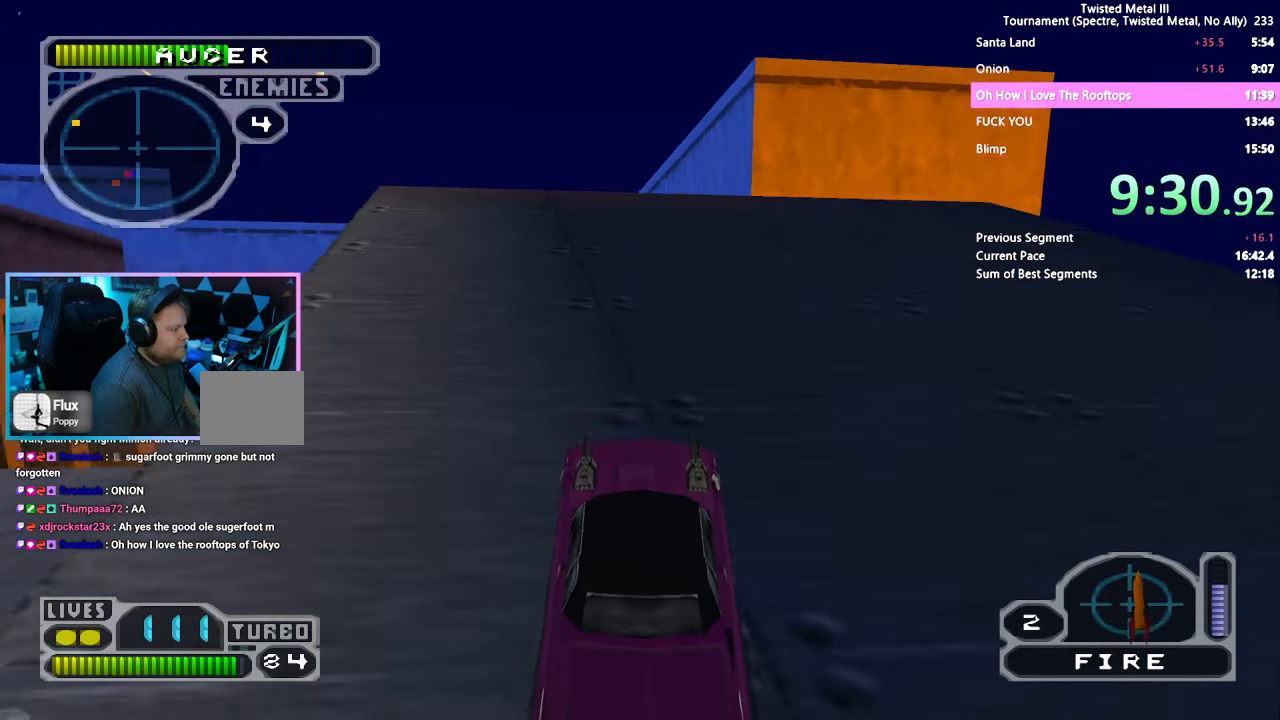
{"buttons": ["SQUARE"], "left_stick": "center", "right_stick": "center", "events": [[200, "DPAD_LEFT", "down"], [250, "DPAD_LEFT", "up"], [383, "TRIANGLE", "up"]]}
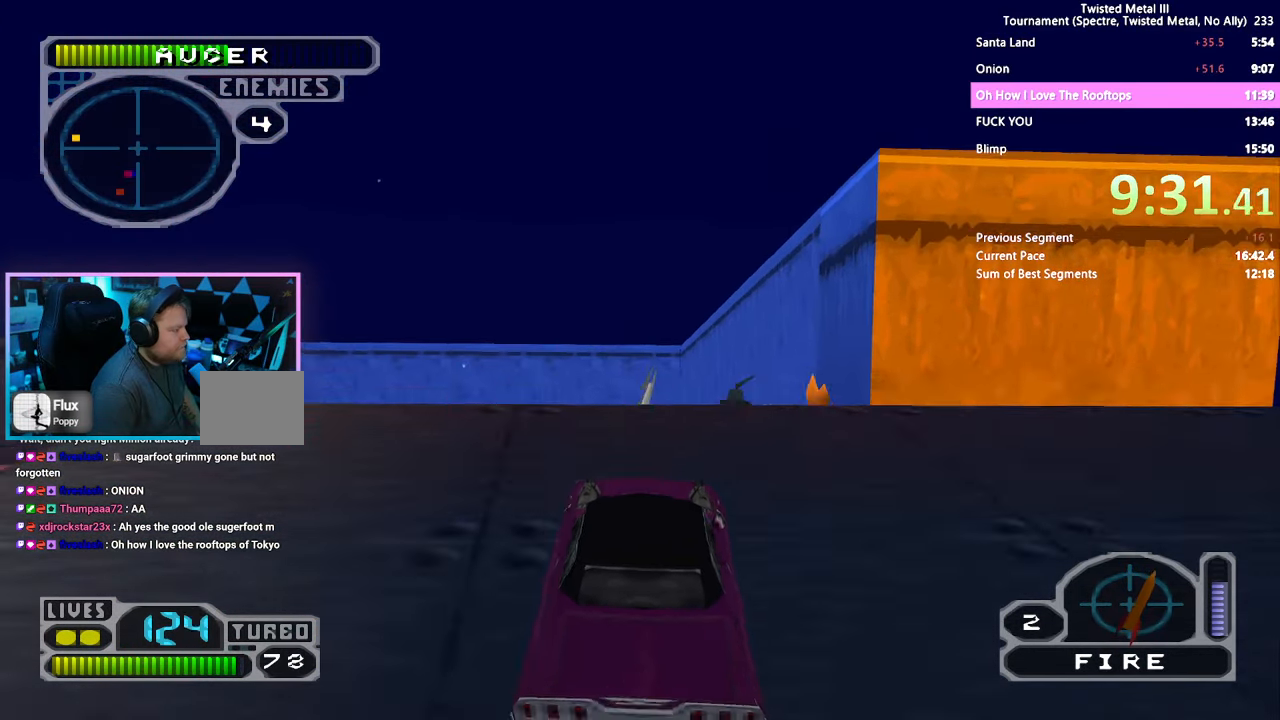
{"buttons": ["SQUARE"], "left_stick": "center", "right_stick": "center", "events": [[83, "DPAD_LEFT", "down"], [150, "DPAD_LEFT", "up"]]}
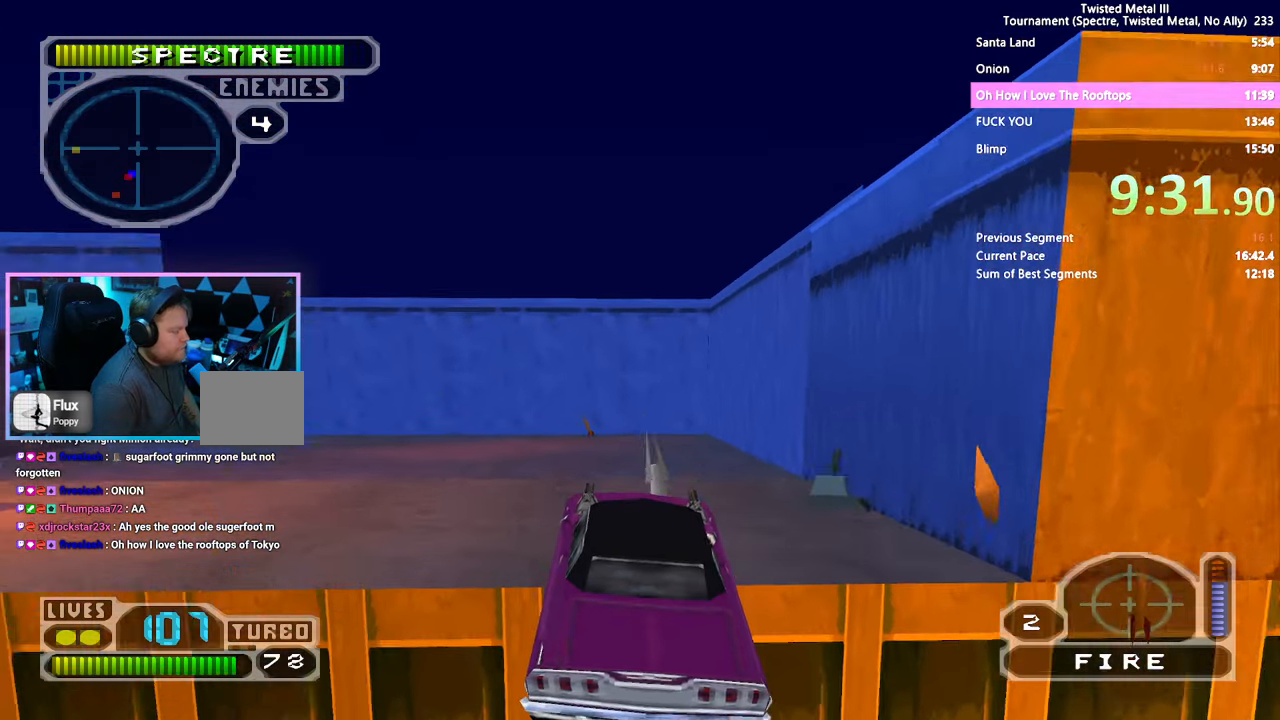
{"buttons": ["SQUARE"], "left_stick": "center", "right_stick": "center", "events": []}
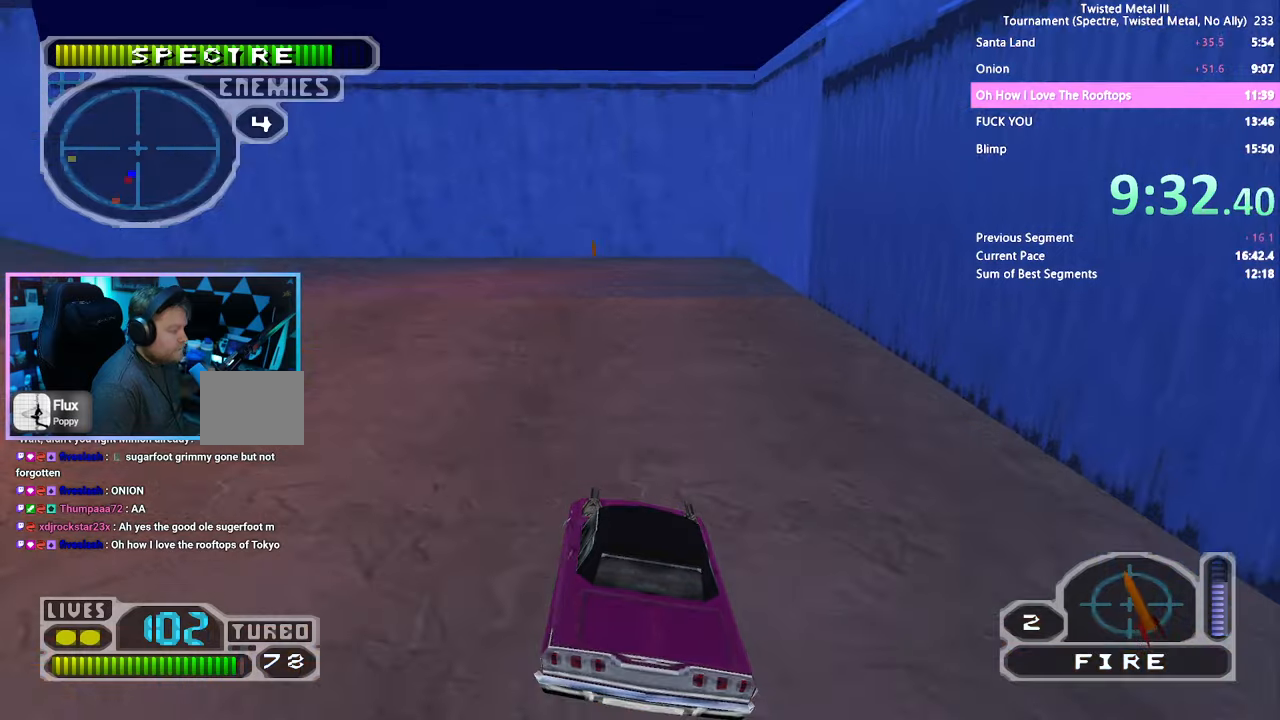
{"buttons": ["SQUARE"], "left_stick": "center", "right_stick": "center", "events": []}
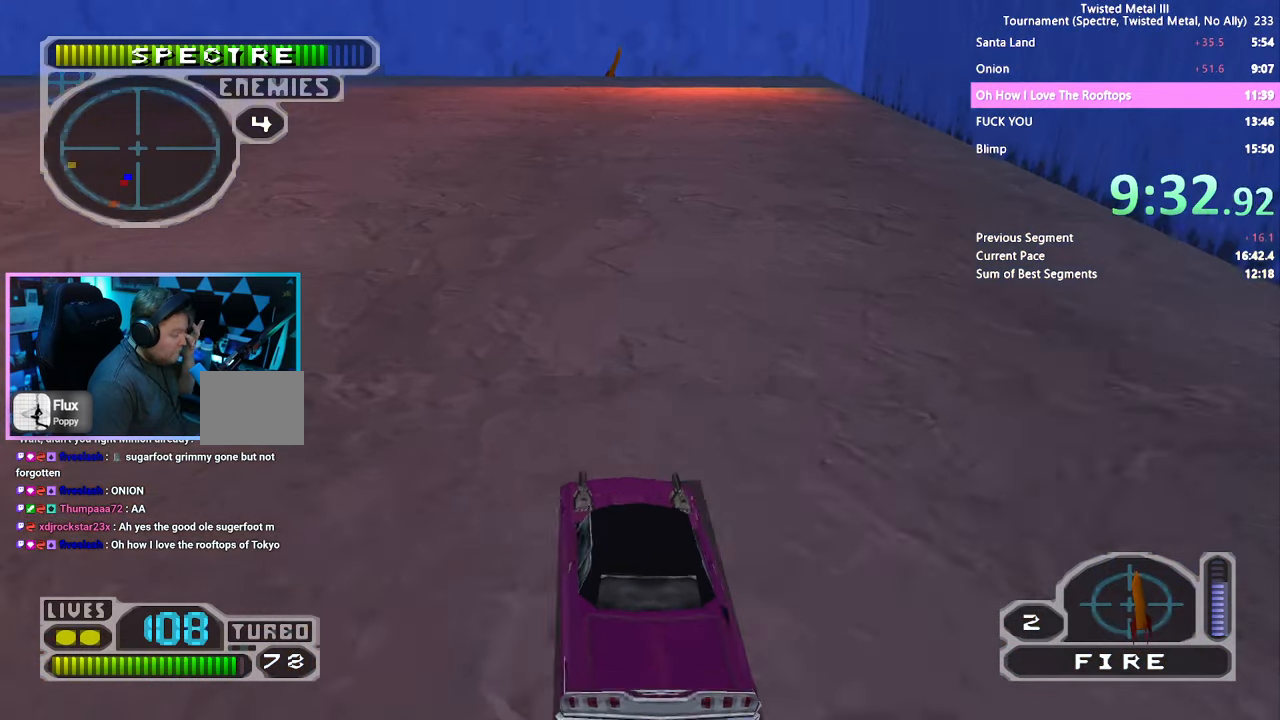
{"buttons": ["SQUARE"], "left_stick": "center", "right_stick": "center", "events": []}